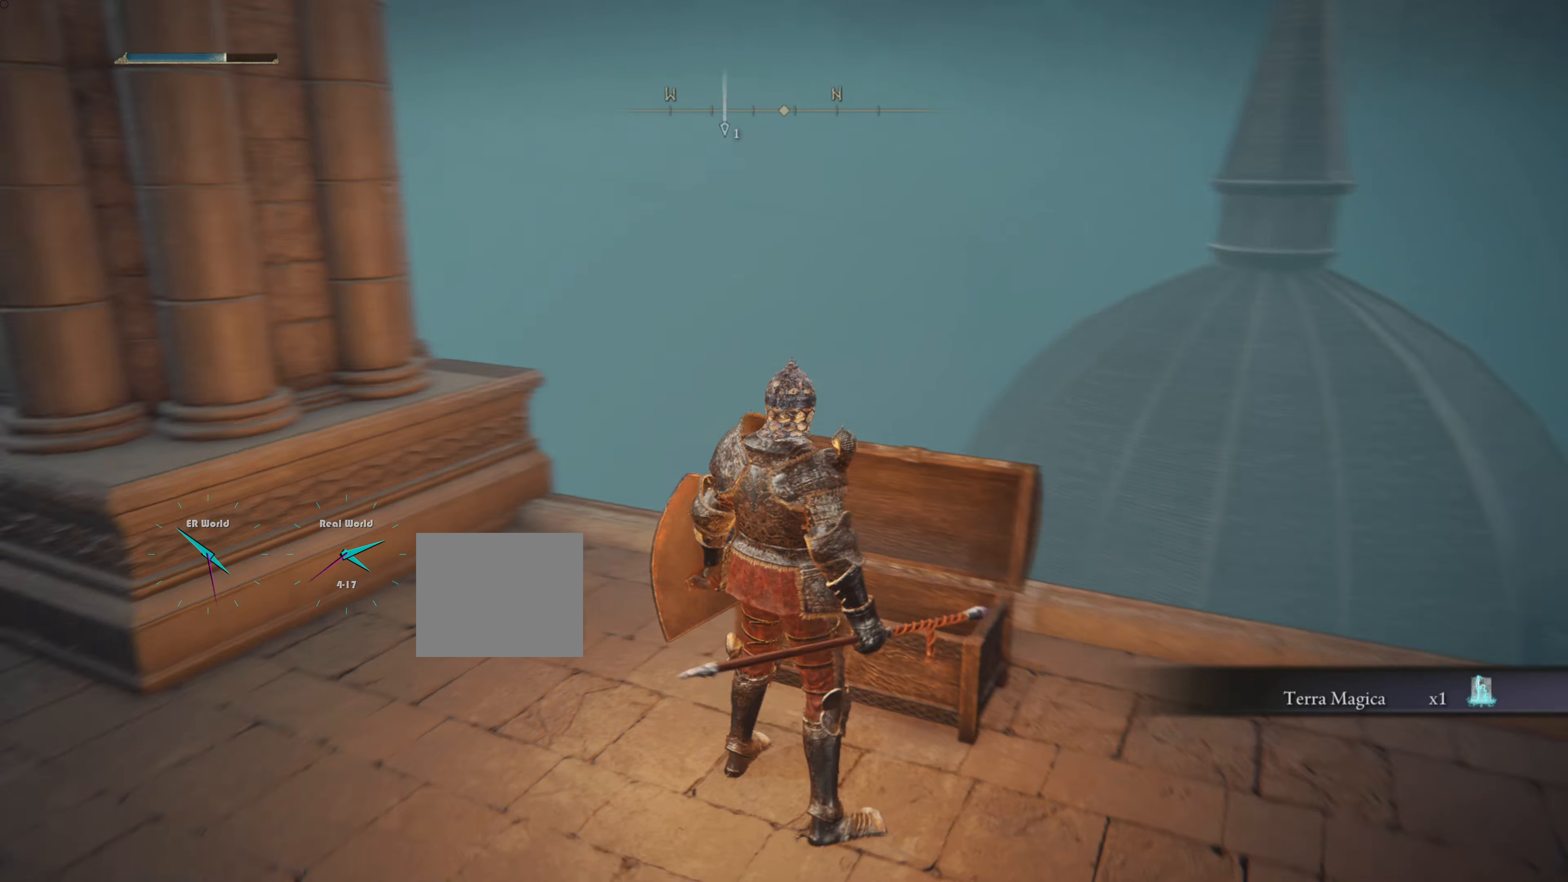
Gameplay with a controller (PlayStation layout); each line is a JSON object with the inputs held at the frame after it. "events" lists button and stick changes between this image and that frame as [ms after this image, input, new state], when the widget could be followed in between.
{"buttons": ["START"], "left_stick": "center", "right_stick": "center", "events": [[66, "right_stick", "center"], [367, "START", "down"]]}
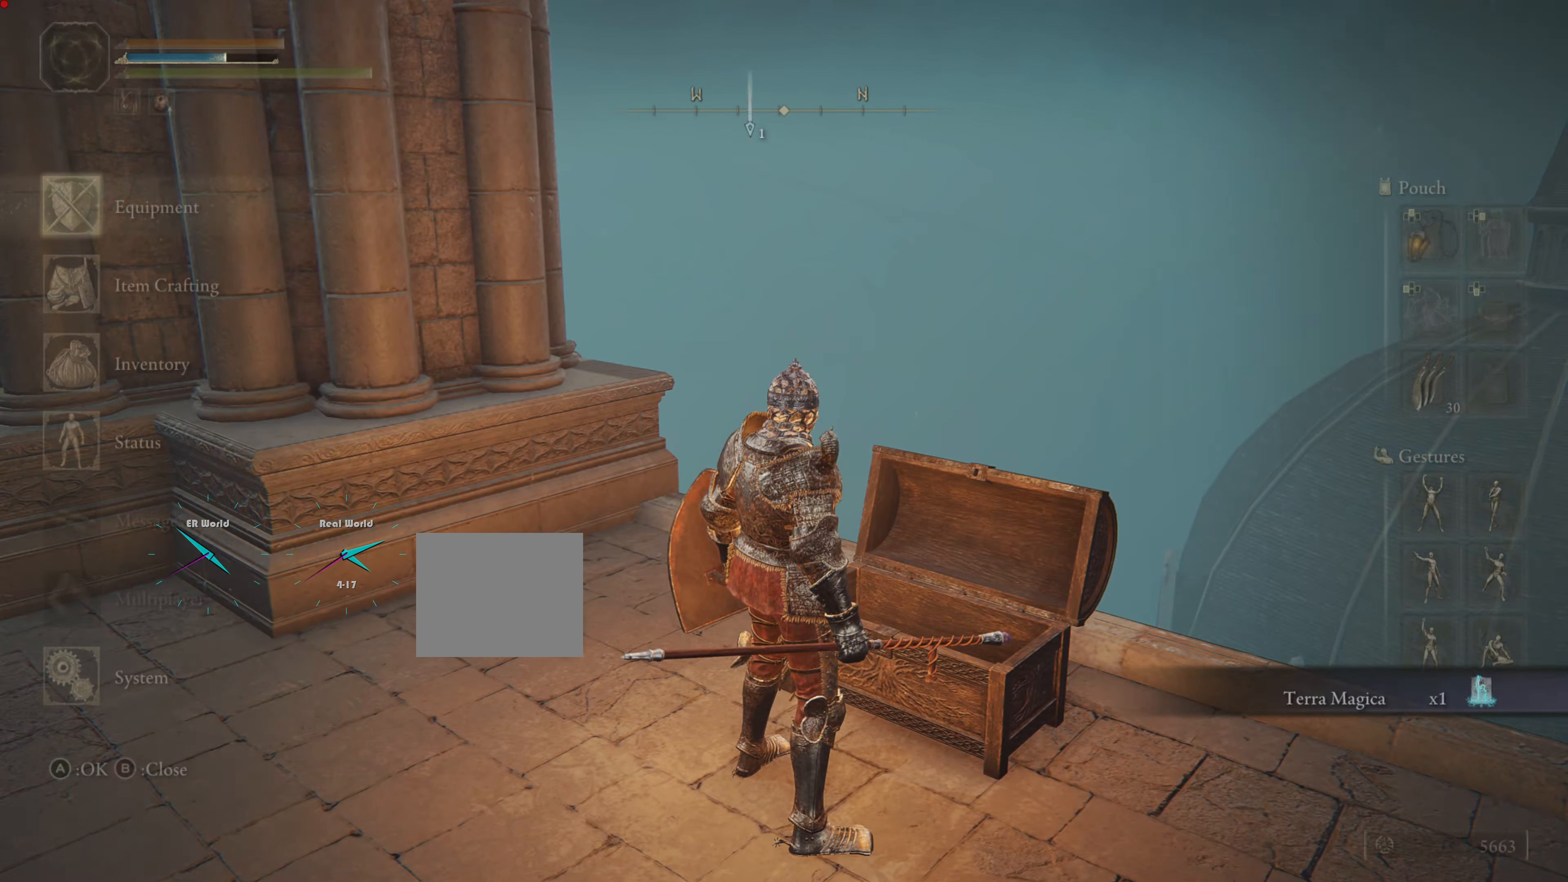
{"buttons": [], "left_stick": "center", "right_stick": "center", "events": [[34, "START", "up"], [401, "DPAD_DOWN", "down"], [501, "DPAD_DOWN", "up"]]}
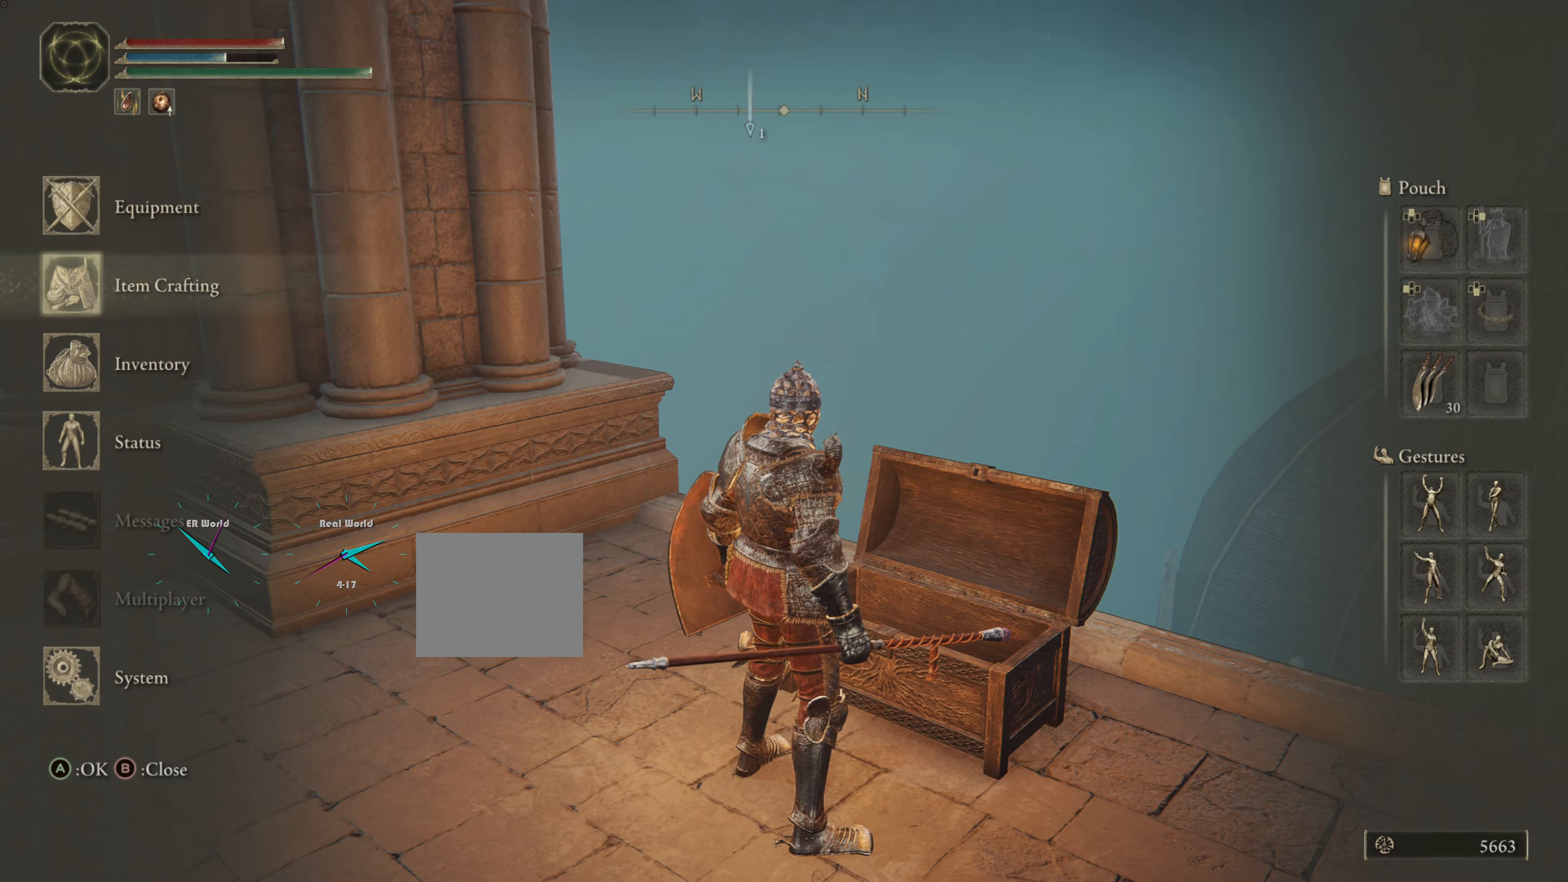
{"buttons": [], "left_stick": "center", "right_stick": "center", "events": [[100, "DPAD_DOWN", "down"], [217, "DPAD_DOWN", "up"]]}
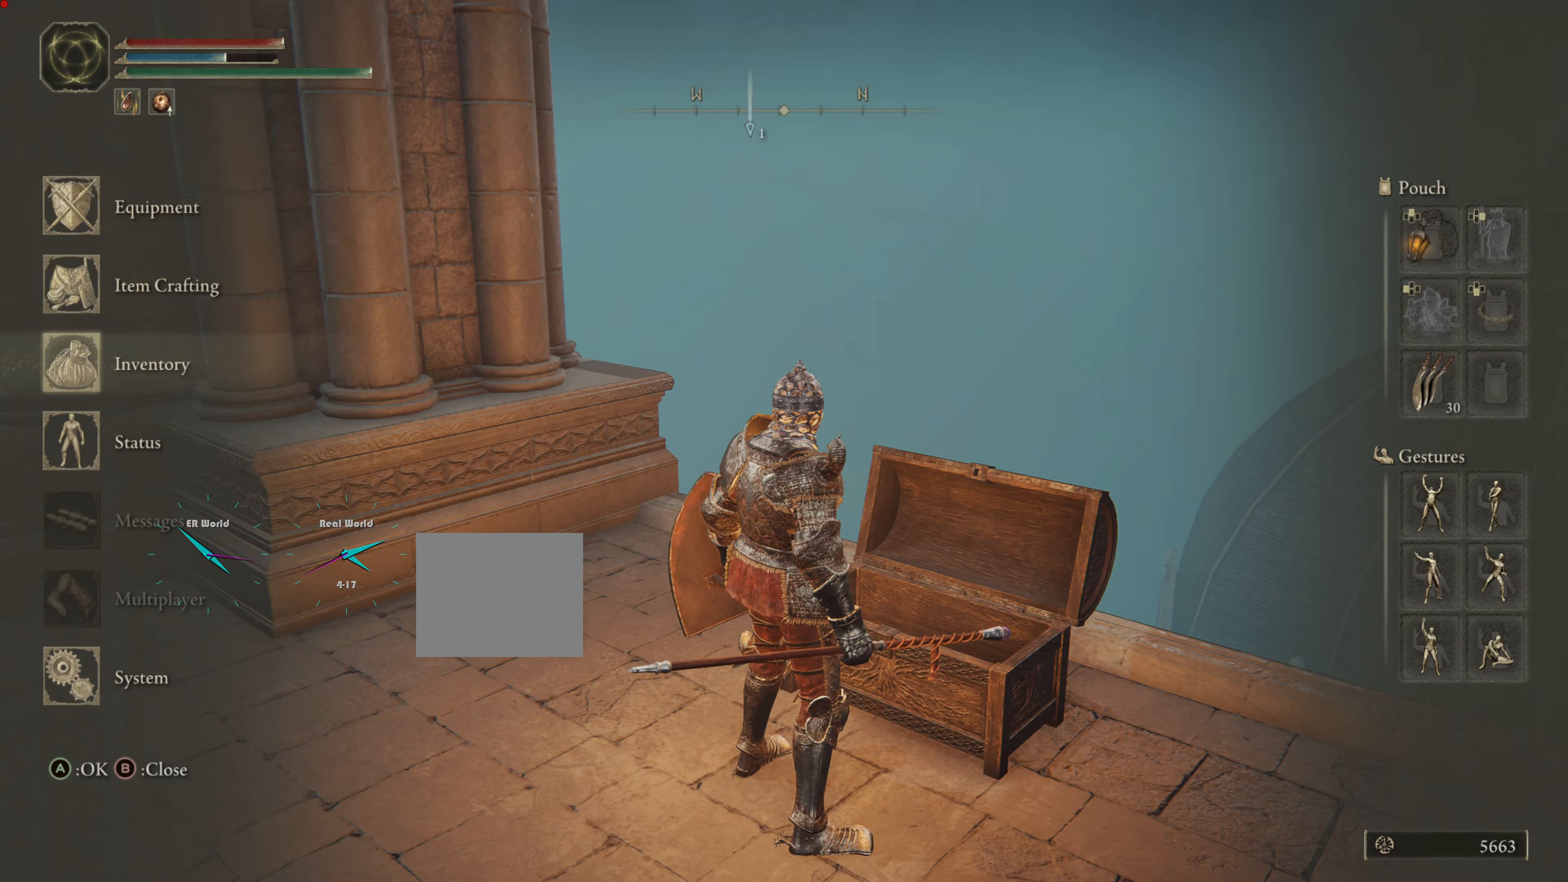
{"buttons": [], "left_stick": "center", "right_stick": "center", "events": [[67, "CROSS", "down"], [200, "CROSS", "up"]]}
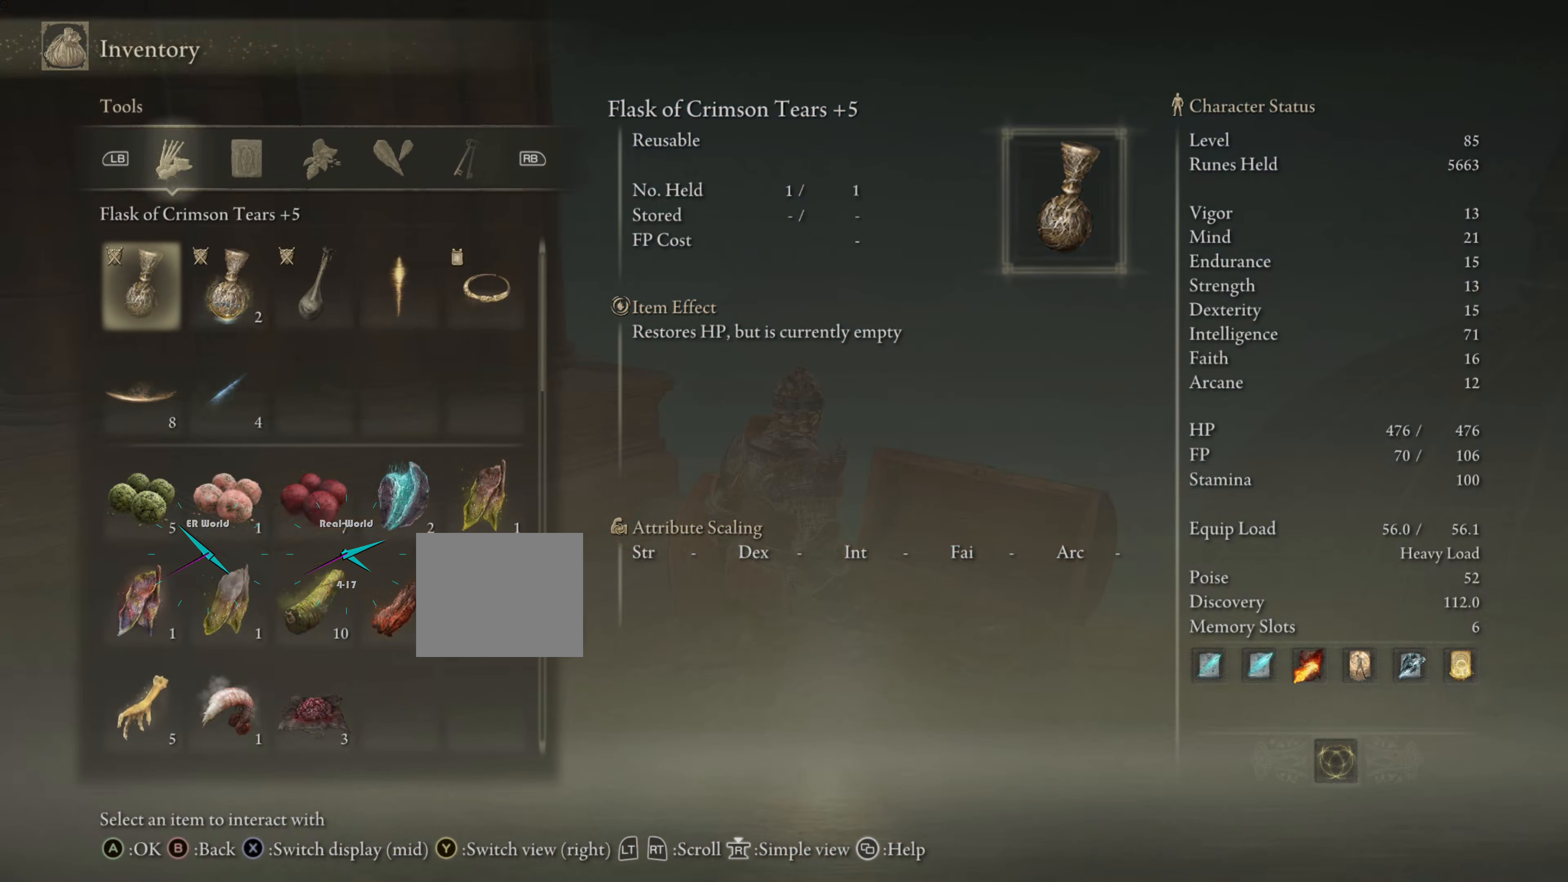
{"buttons": [], "left_stick": "center", "right_stick": "center", "events": [[367, "R1", "down"], [467, "R1", "up"]]}
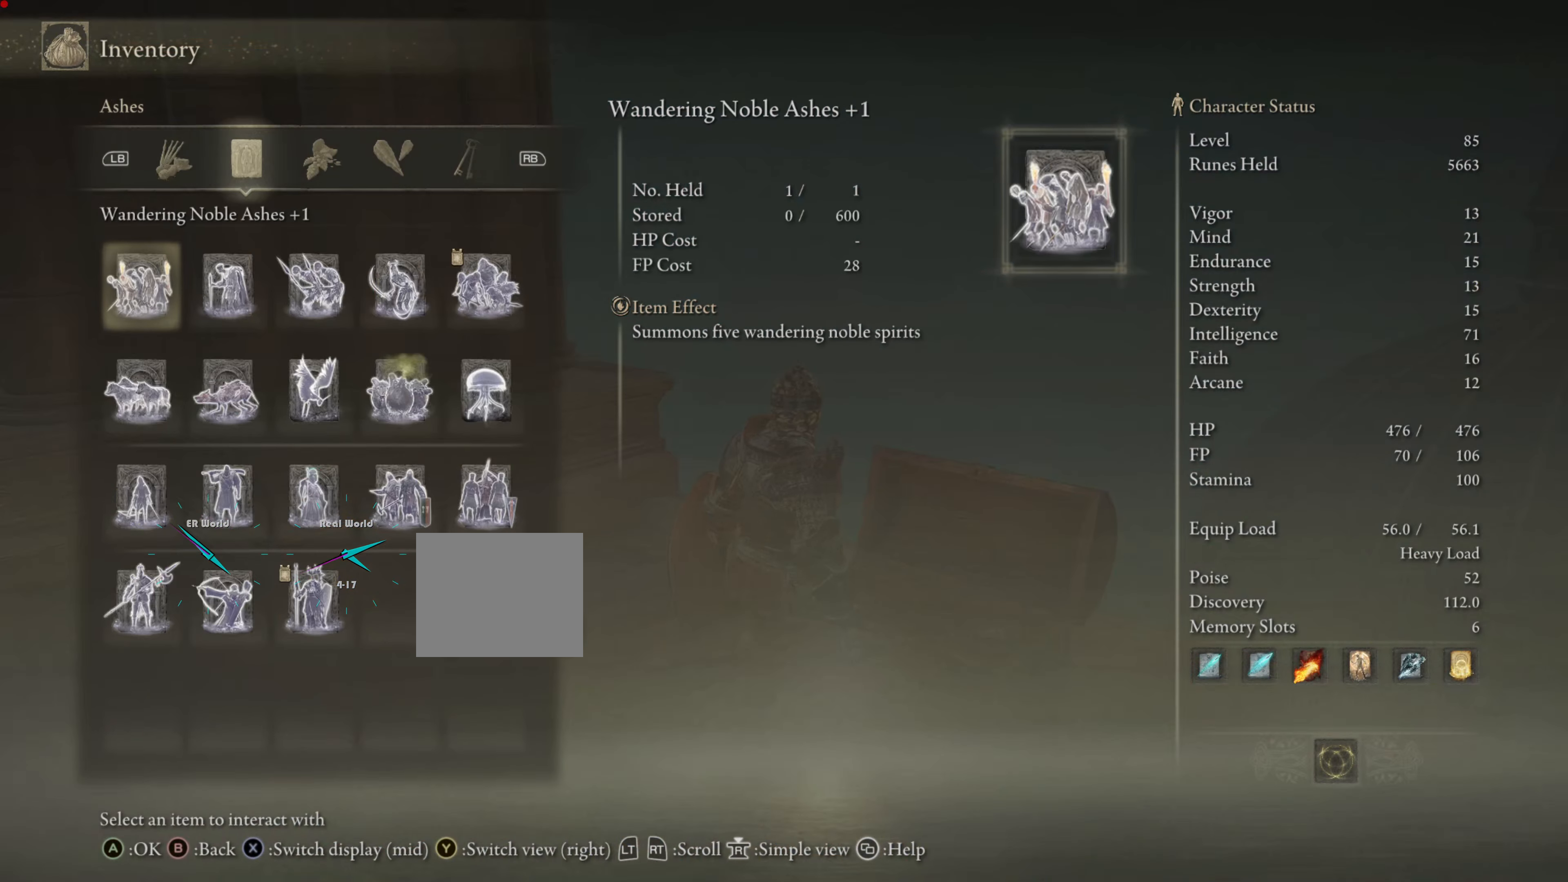
{"buttons": ["R1"], "left_stick": "center", "right_stick": "center", "events": [[500, "R1", "down"]]}
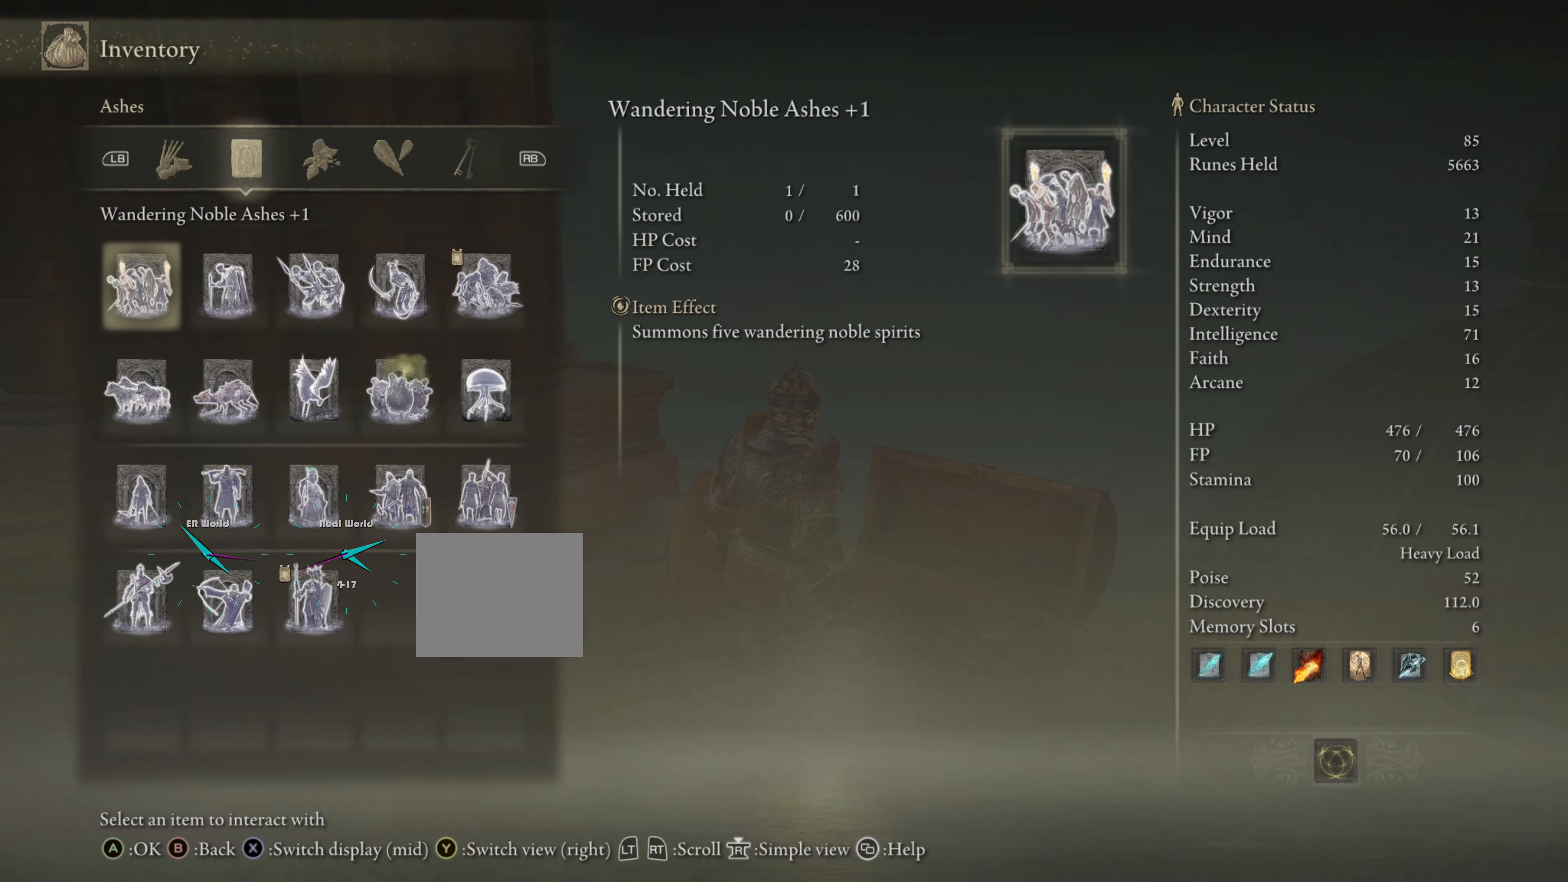
{"buttons": ["R1"], "left_stick": "center", "right_stick": "center", "events": [[117, "R1", "up"], [184, "R1", "down"], [300, "R1", "up"], [467, "R1", "down"]]}
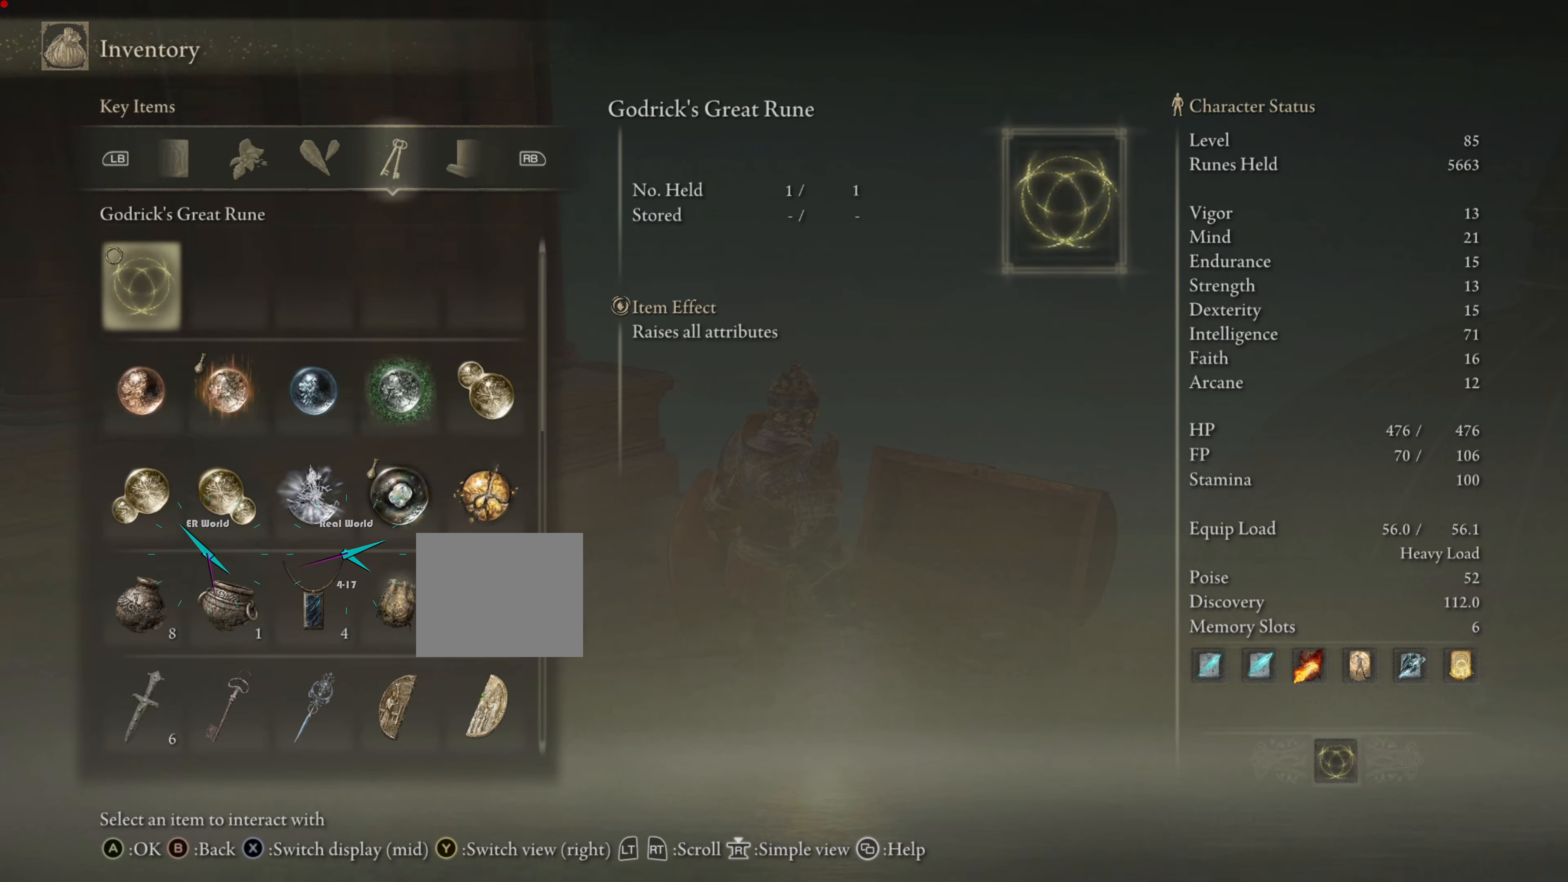
{"buttons": [], "left_stick": "center", "right_stick": "center", "events": [[50, "R1", "up"]]}
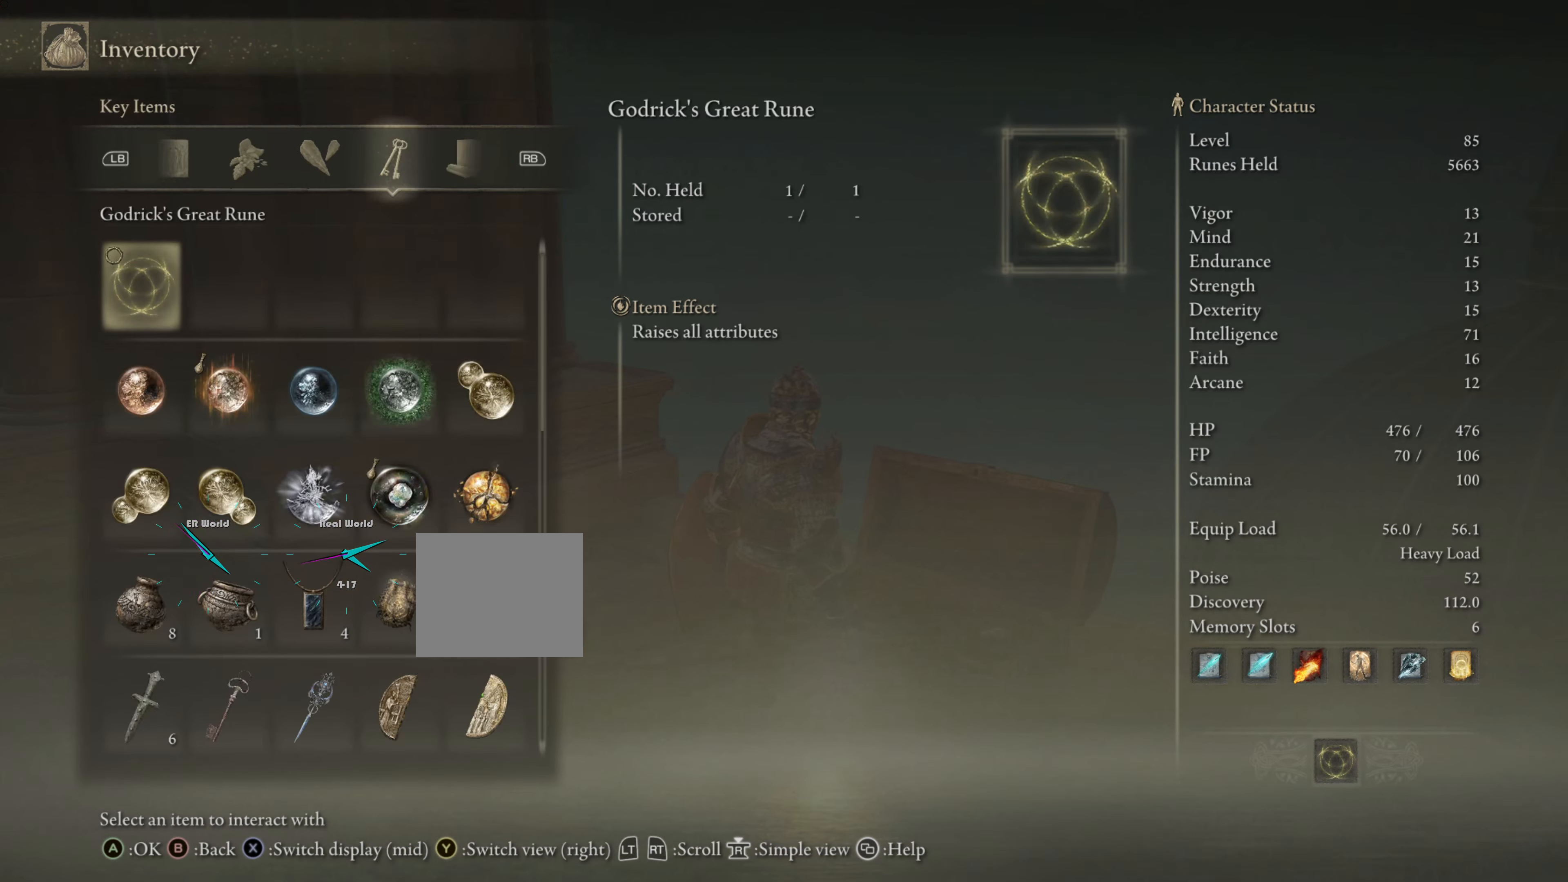
{"buttons": [], "left_stick": "center", "right_stick": "center", "events": [[33, "R1", "down"], [167, "R1", "up"]]}
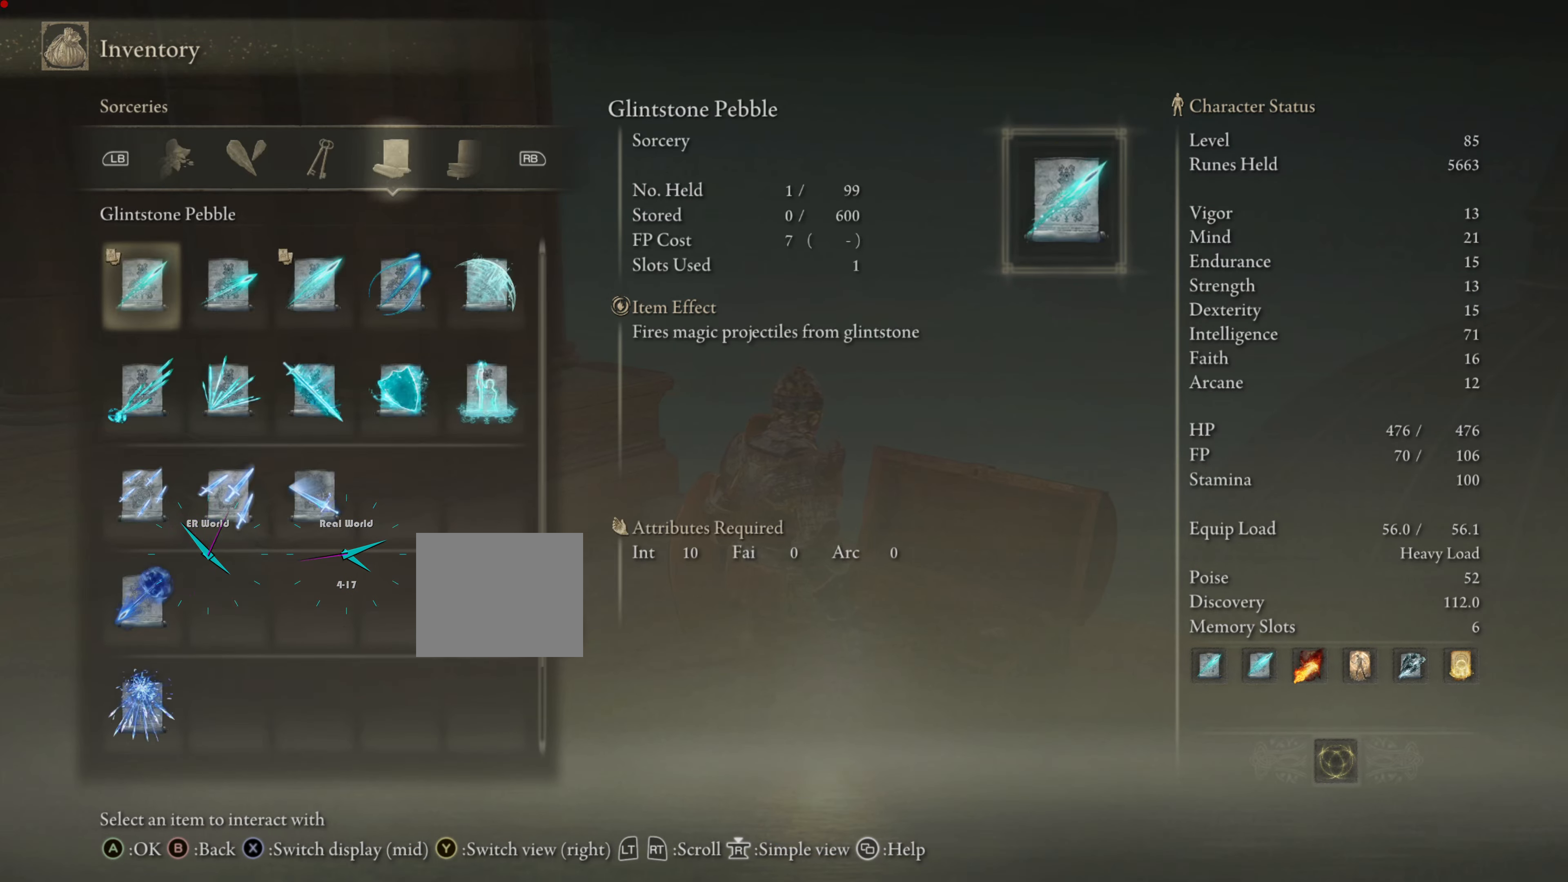
{"buttons": [], "left_stick": "center", "right_stick": "center", "events": []}
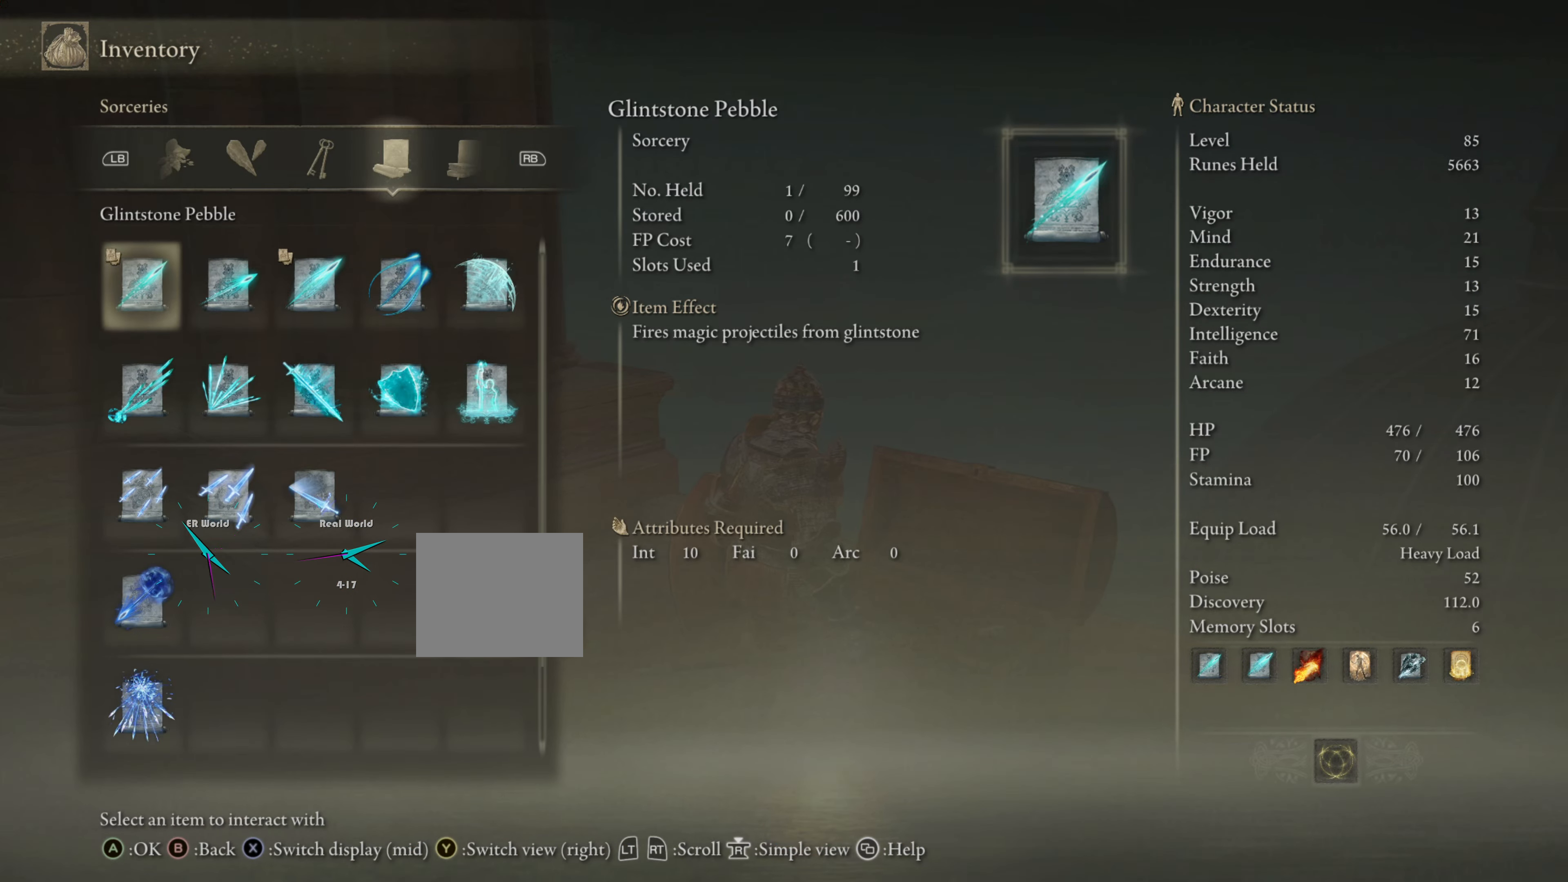
{"buttons": ["DPAD_DOWN"], "left_stick": "center", "right_stick": "center", "events": [[50, "TRIANGLE", "down"], [250, "DPAD_DOWN", "down"], [366, "DPAD_DOWN", "up"], [400, "TRIANGLE", "up"], [466, "DPAD_DOWN", "down"]]}
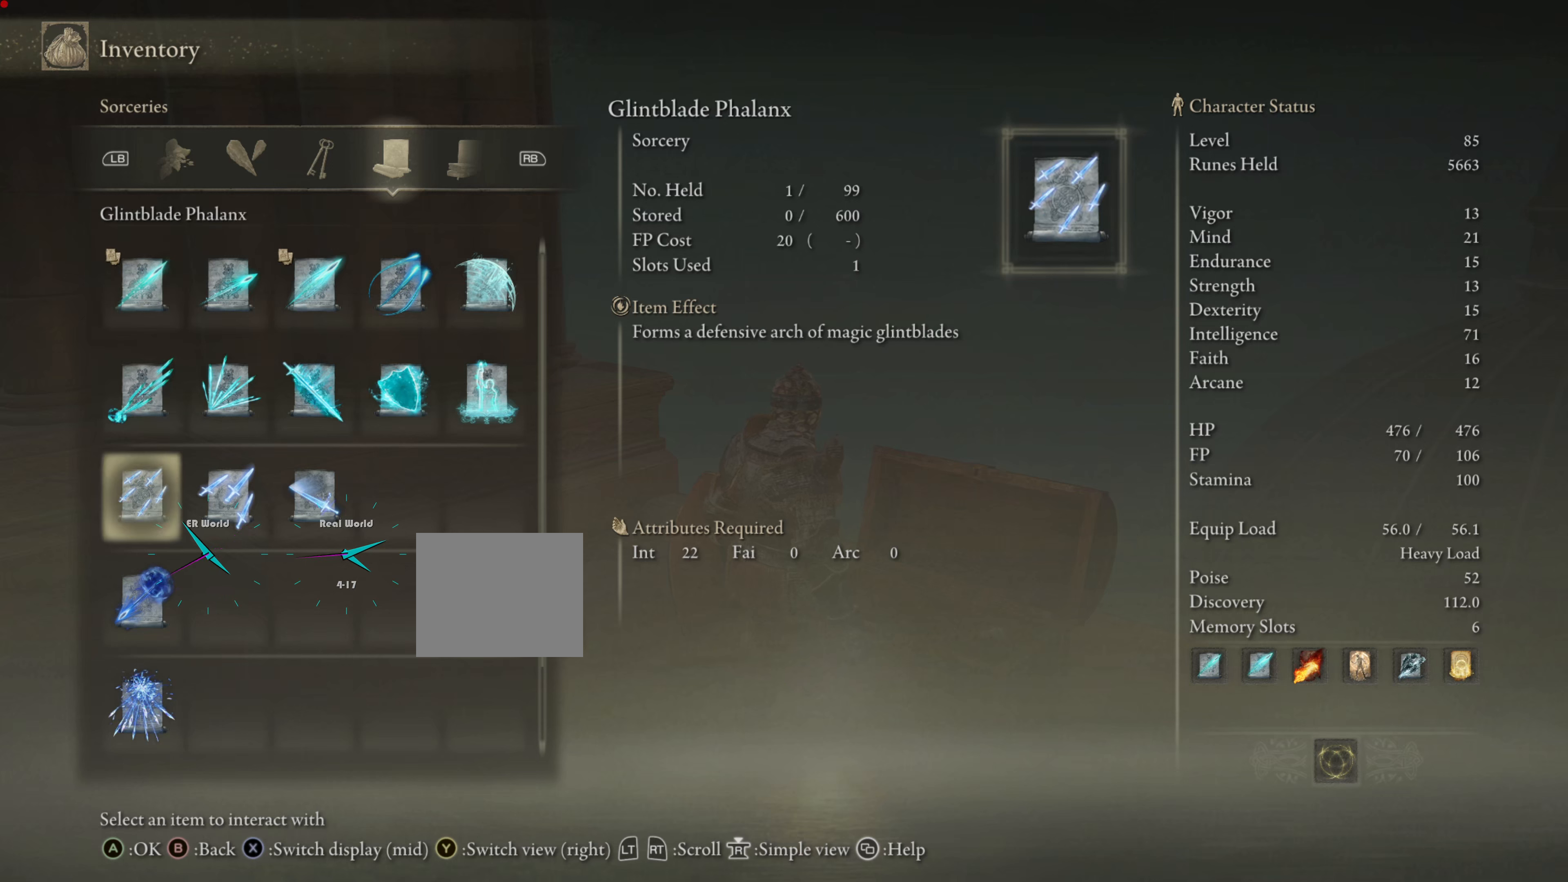
{"buttons": ["DPAD_DOWN"], "left_stick": "center", "right_stick": "center", "events": [[83, "DPAD_DOWN", "up"], [150, "DPAD_DOWN", "down"], [267, "DPAD_DOWN", "up"], [500, "DPAD_DOWN", "down"]]}